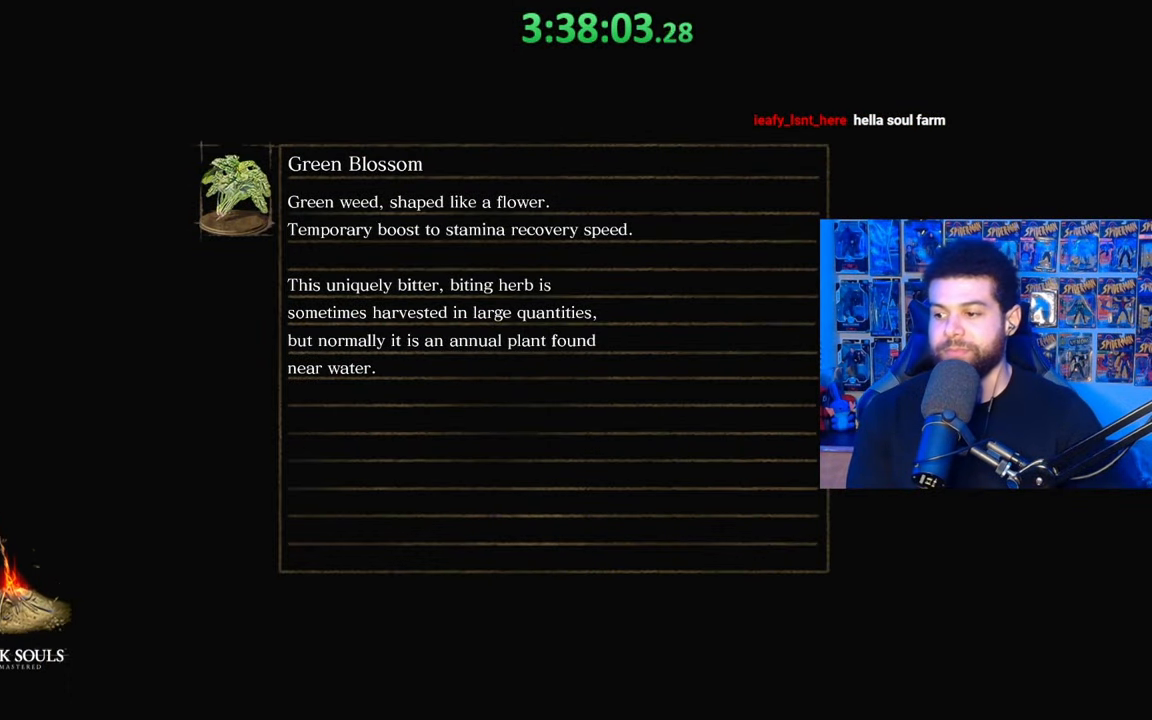
Gameplay with a controller (Xbox layout); each line is a JSON object with the inputs held at the frame after it. "events" lists button and stick changes between this image and that frame as [ms after this image, input, new state], when the widget could be followed in between.
{"buttons": [], "left_stick": "center", "right_stick": "center", "events": []}
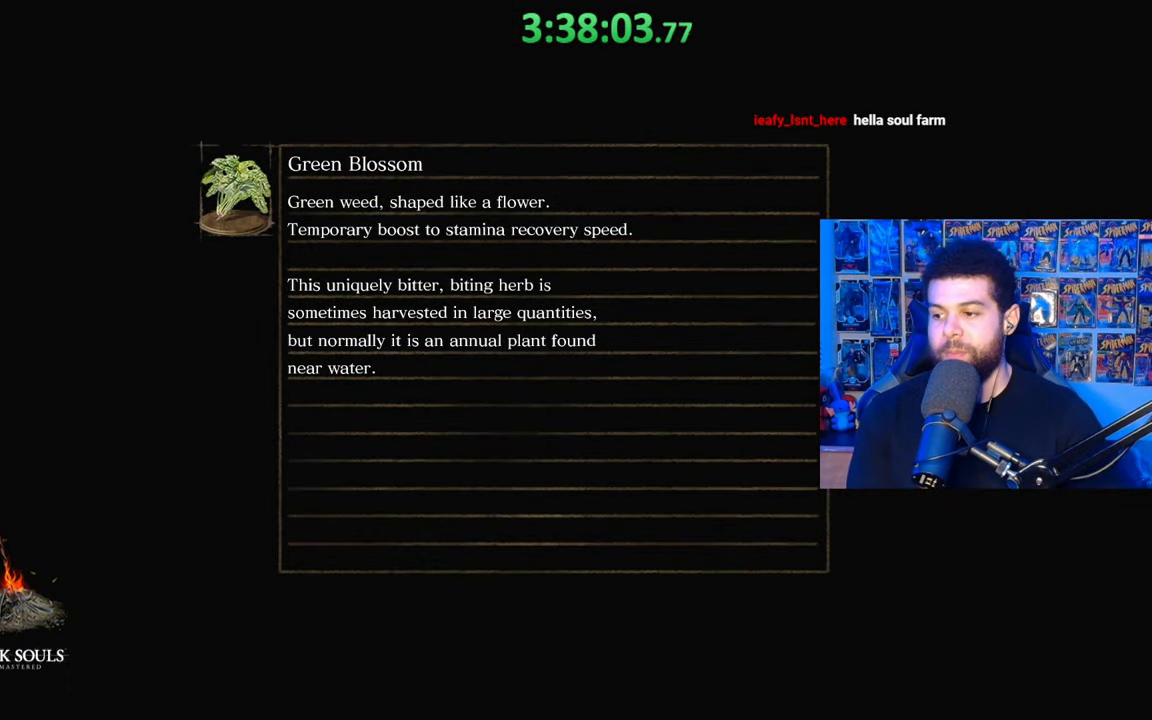
{"buttons": [], "left_stick": "center", "right_stick": "center", "events": []}
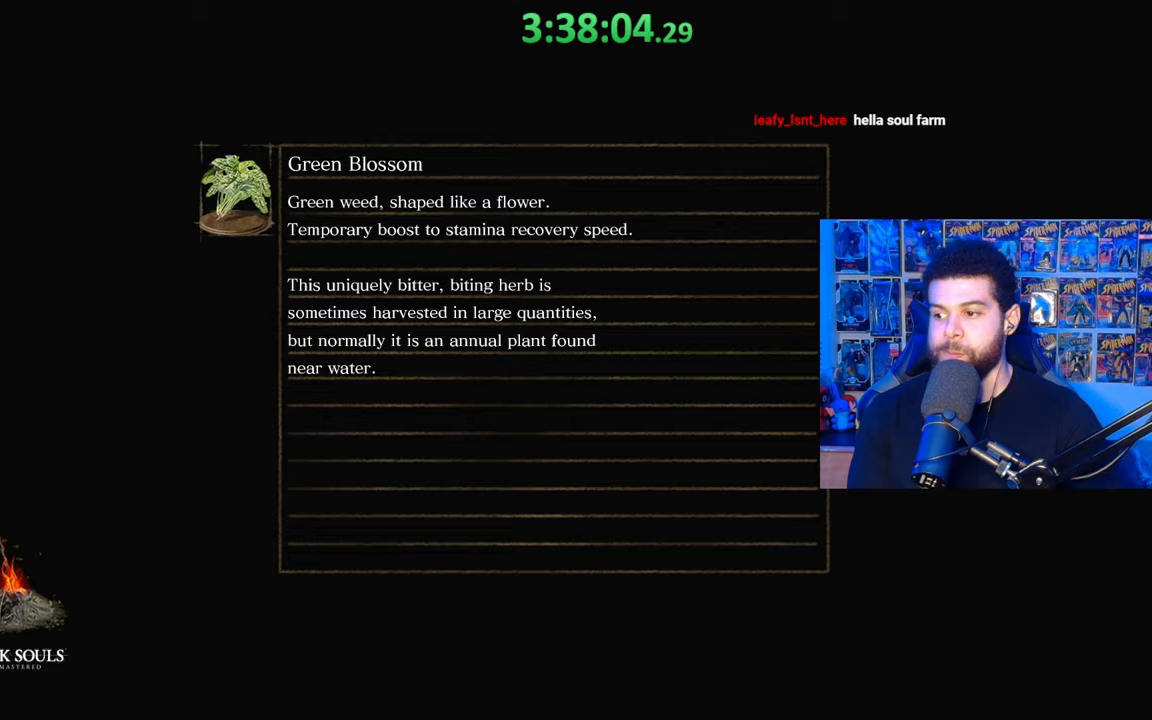
{"buttons": [], "left_stick": "center", "right_stick": "center", "events": []}
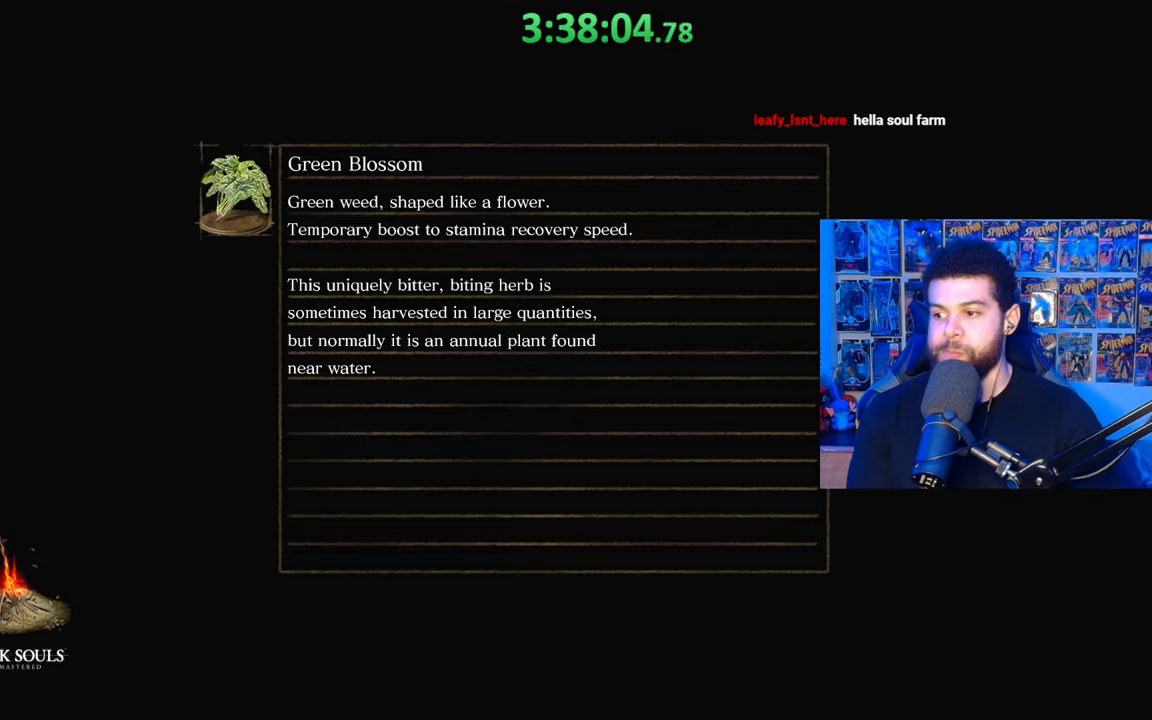
{"buttons": [], "left_stick": "center", "right_stick": "center", "events": []}
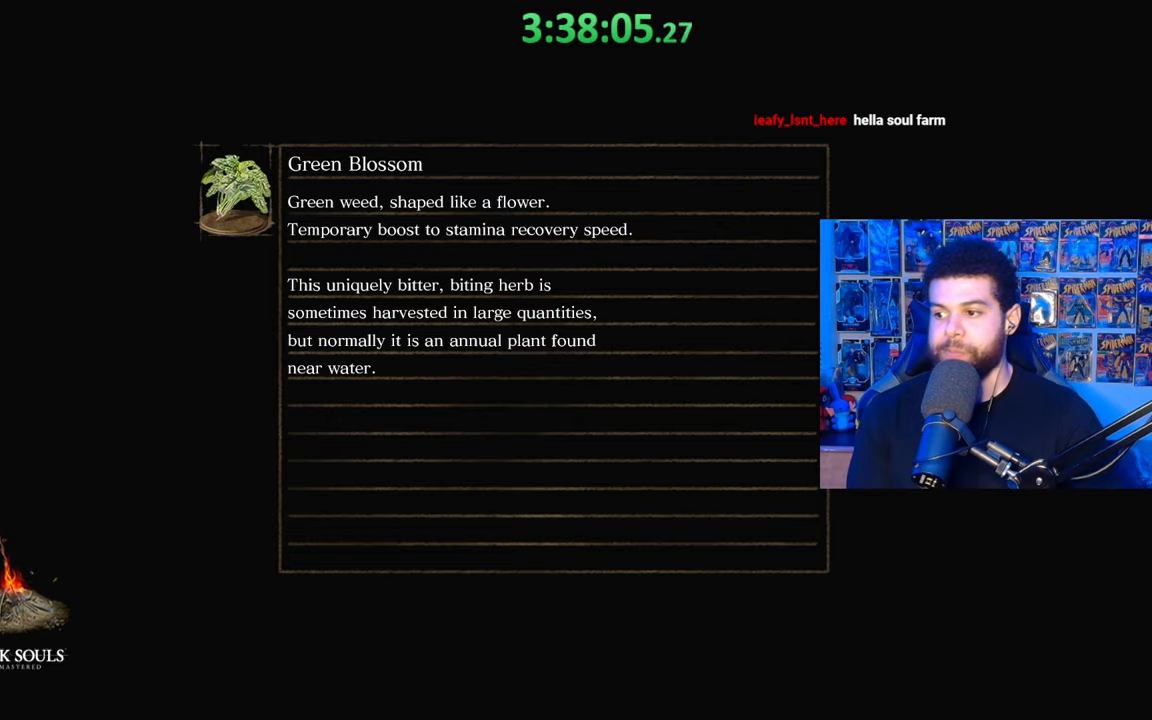
{"buttons": [], "left_stick": "center", "right_stick": "center", "events": []}
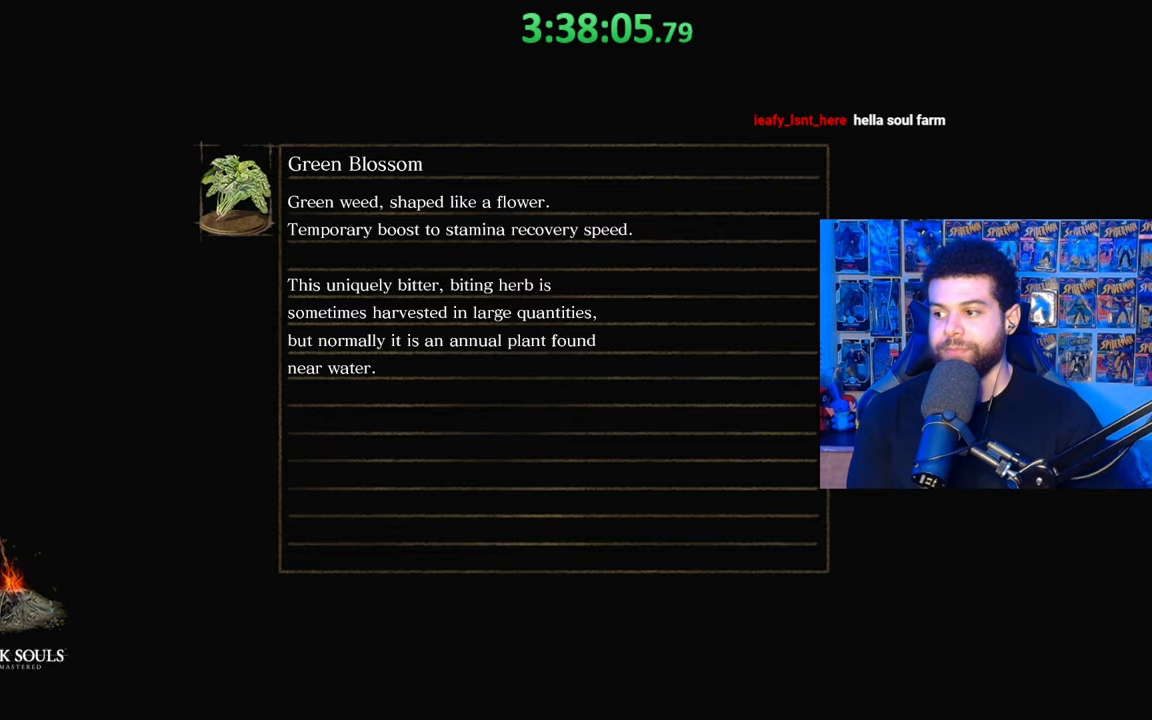
{"buttons": [], "left_stick": "center", "right_stick": "center", "events": [[283, "right_stick", "down-left"], [333, "right_stick", "center"]]}
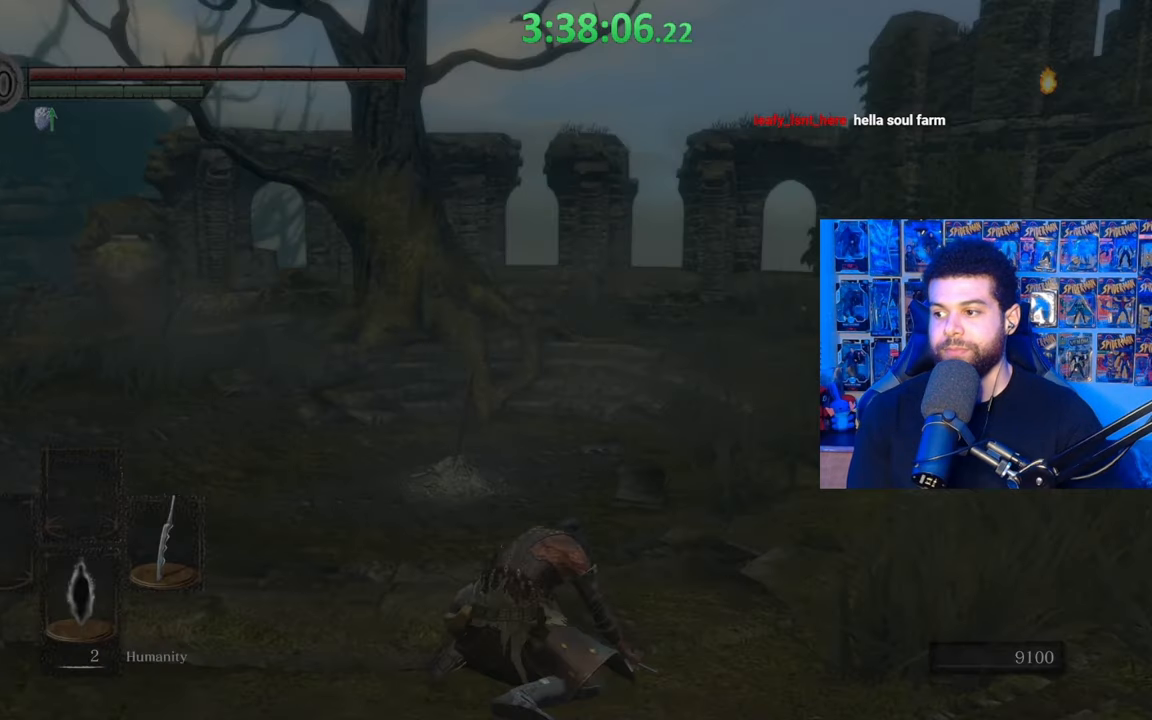
{"buttons": [], "left_stick": "center", "right_stick": "center", "events": []}
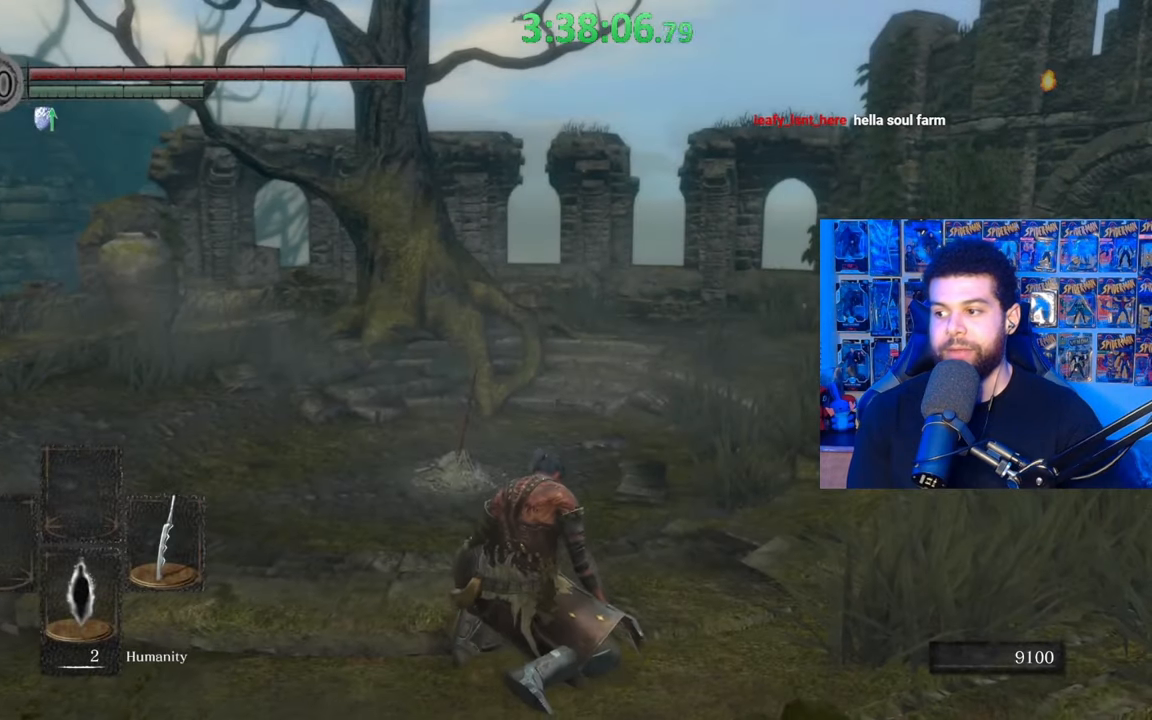
{"buttons": [], "left_stick": "up-right", "right_stick": "center", "events": [[483, "left_stick", "up-right"]]}
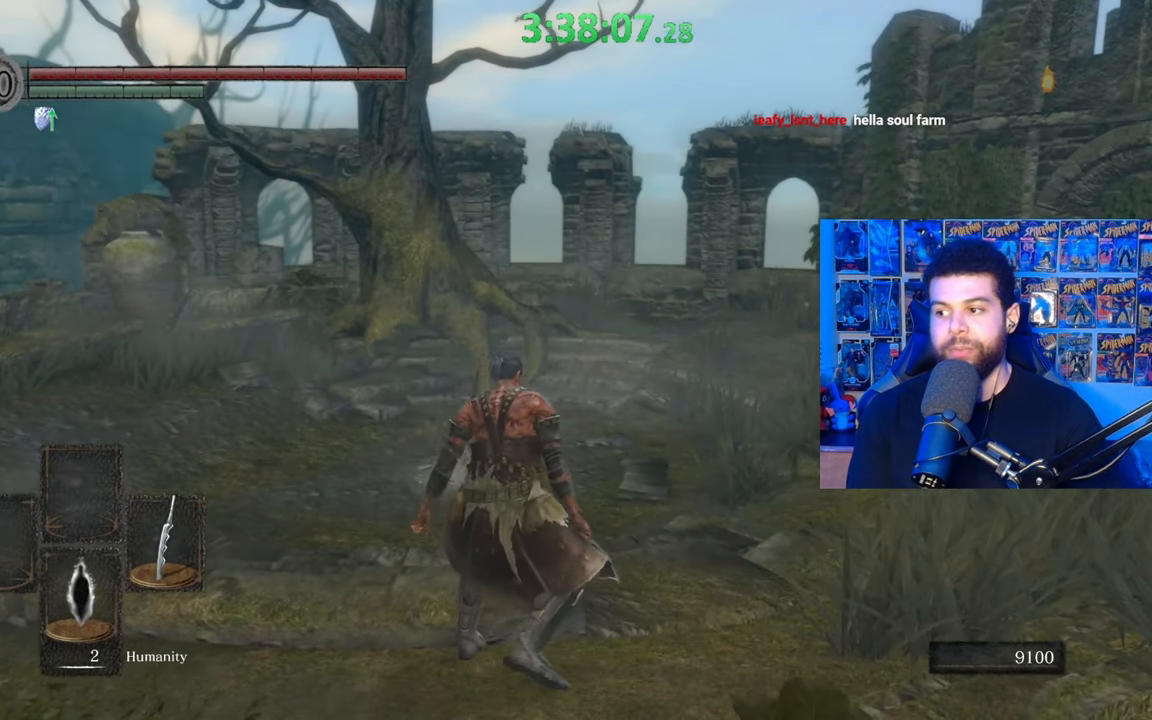
{"buttons": ["B"], "left_stick": "up-right", "right_stick": "center", "events": [[33, "right_stick", "down"], [133, "right_stick", "center"], [267, "B", "down"]]}
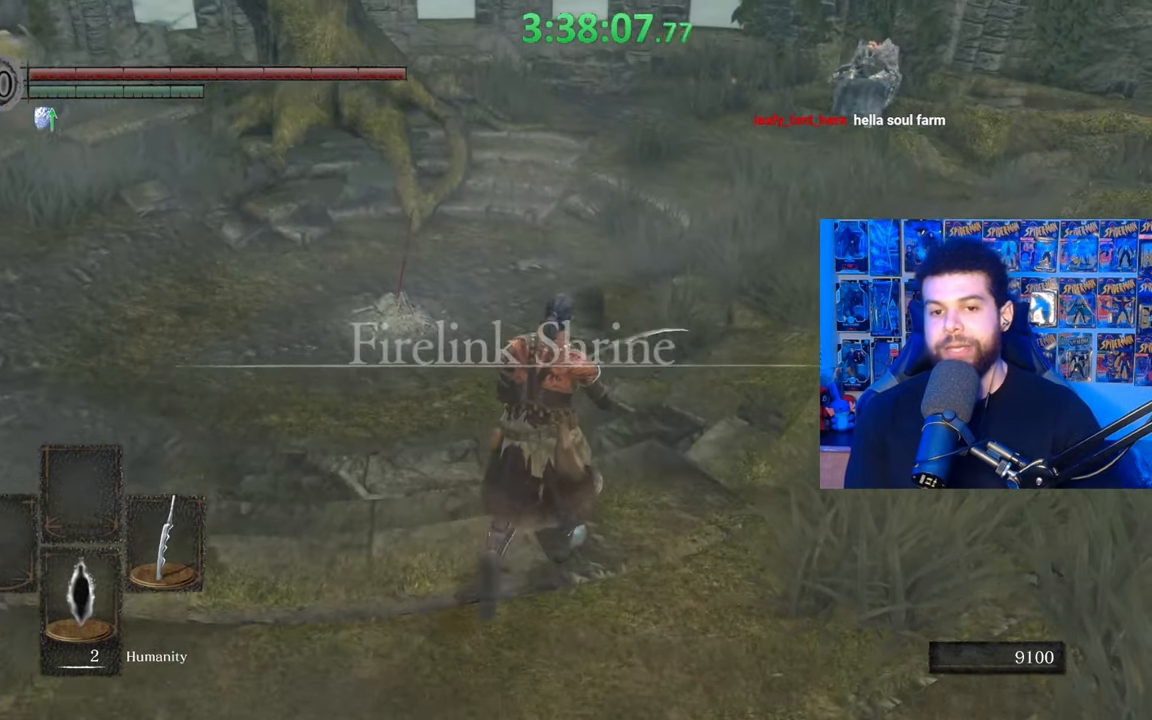
{"buttons": ["B"], "left_stick": "up-right", "right_stick": "center", "events": []}
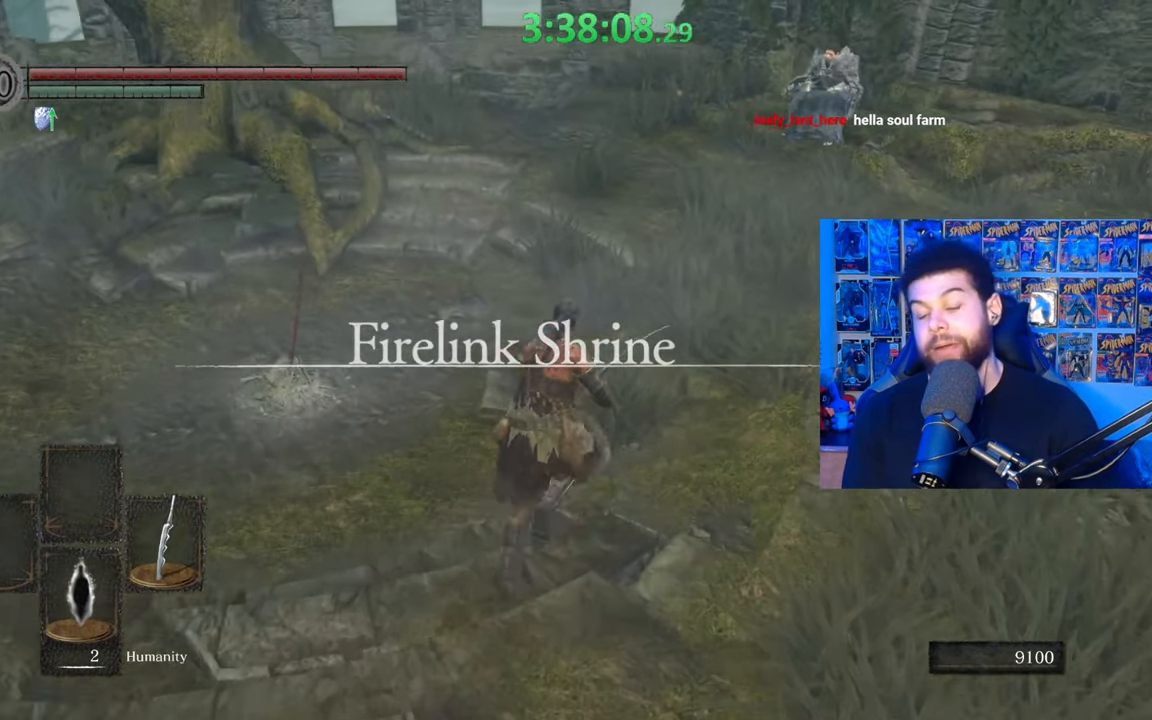
{"buttons": [], "left_stick": "up-left", "right_stick": "down-left", "events": [[133, "left_stick", "up"], [233, "B", "up"], [367, "right_stick", "down-left"], [483, "left_stick", "up-left"]]}
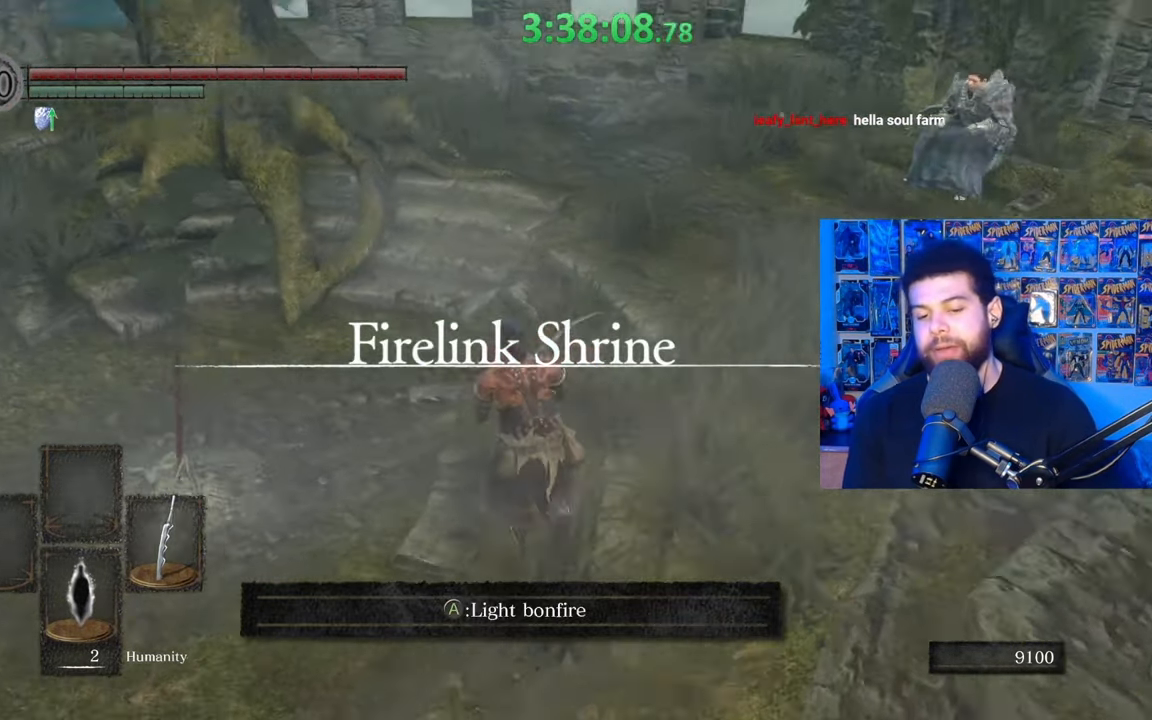
{"buttons": [], "left_stick": "up-right", "right_stick": "center", "events": [[33, "right_stick", "center"], [233, "left_stick", "center"], [483, "left_stick", "up-right"]]}
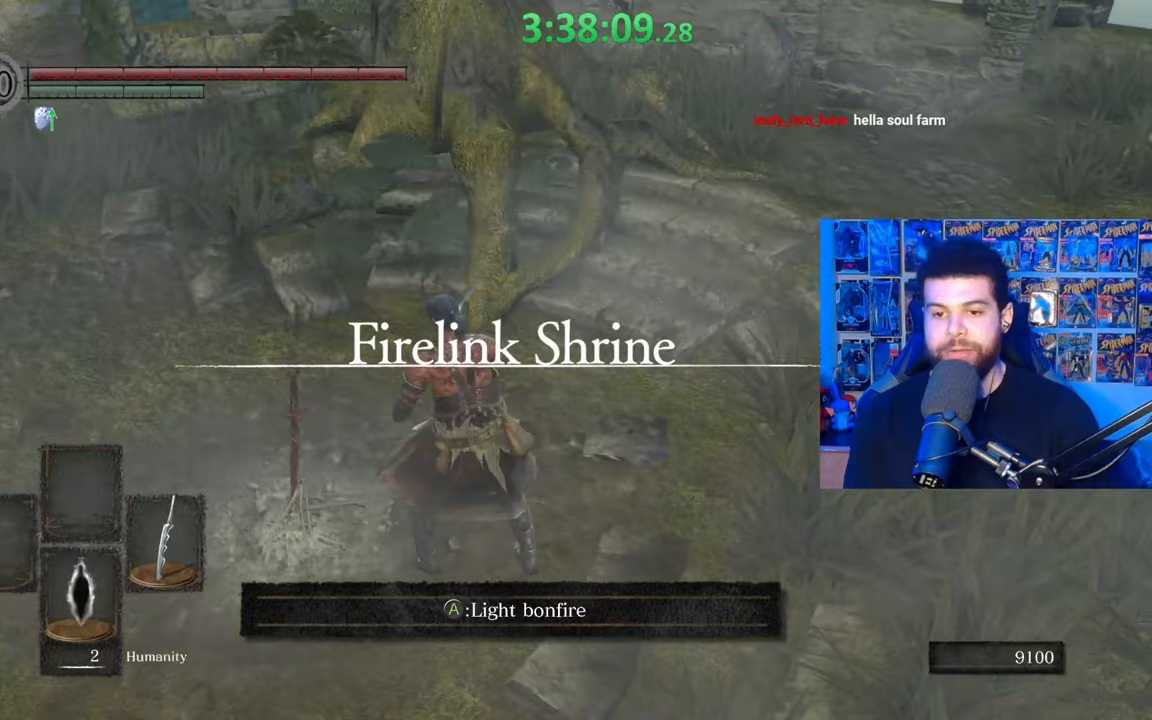
{"buttons": ["B"], "left_stick": "up-right", "right_stick": "center", "events": [[33, "right_stick", "right"], [133, "right_stick", "center"], [217, "B", "down"]]}
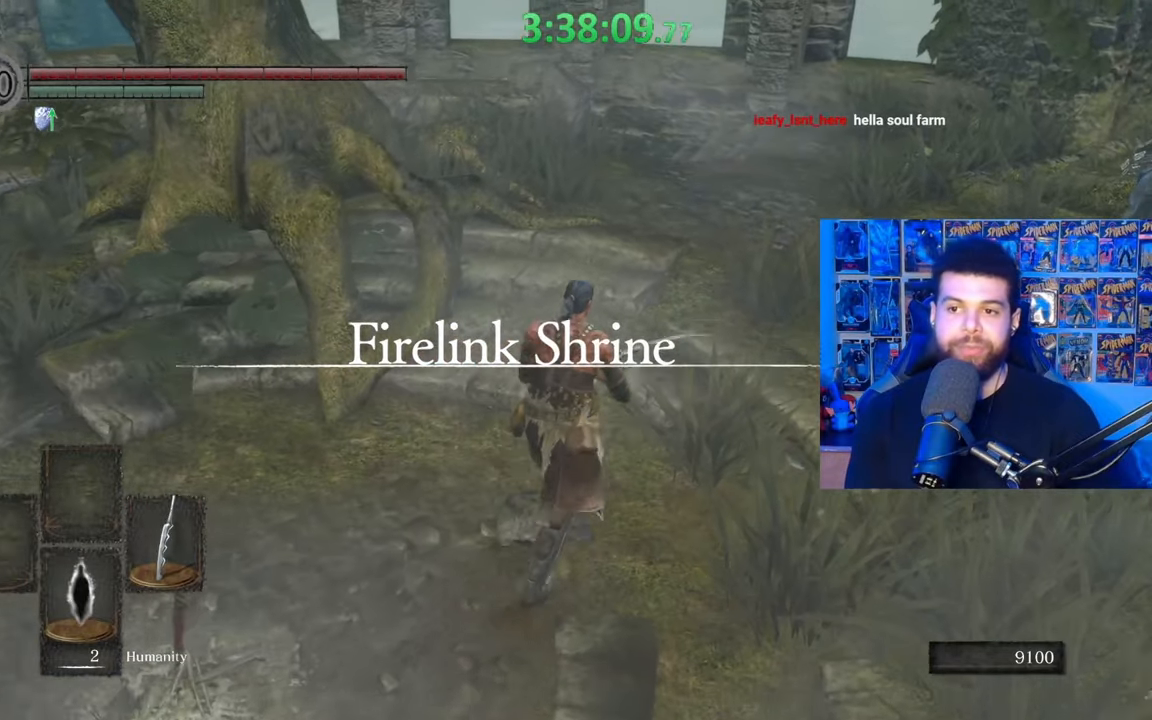
{"buttons": ["B"], "left_stick": "up-right", "right_stick": "down-left", "events": [[483, "right_stick", "down-left"]]}
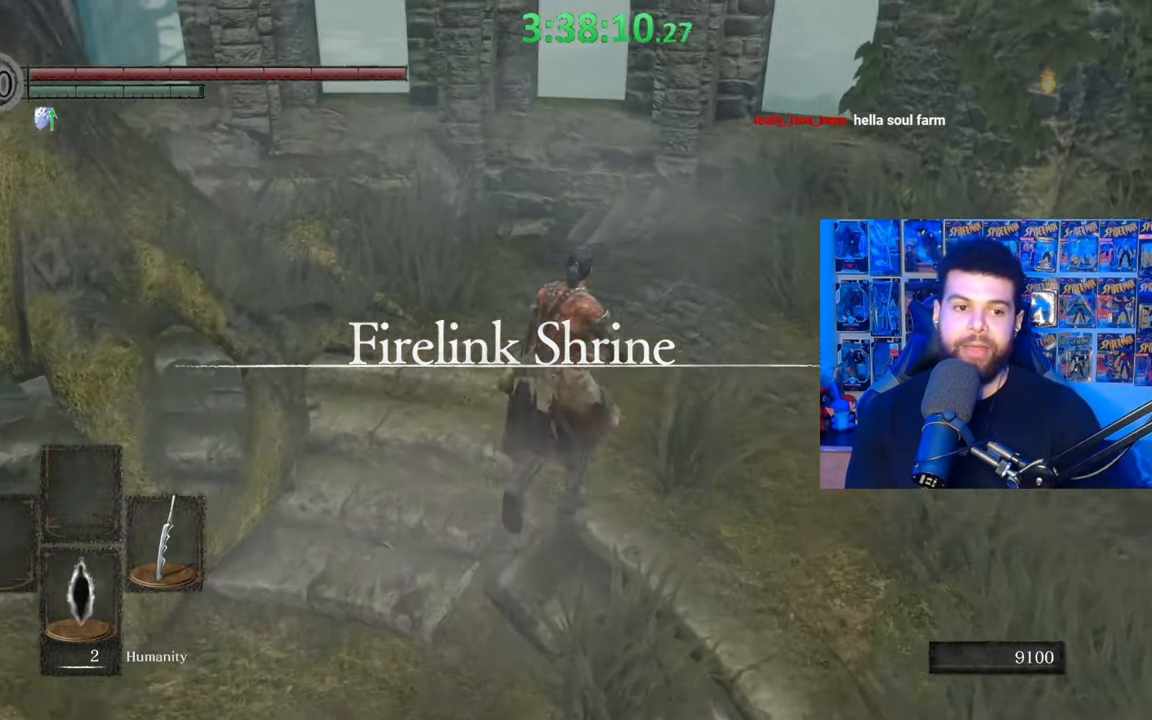
{"buttons": ["B"], "left_stick": "up-right", "right_stick": "center", "events": [[233, "right_stick", "center"], [283, "right_stick", "down-left"], [433, "right_stick", "center"]]}
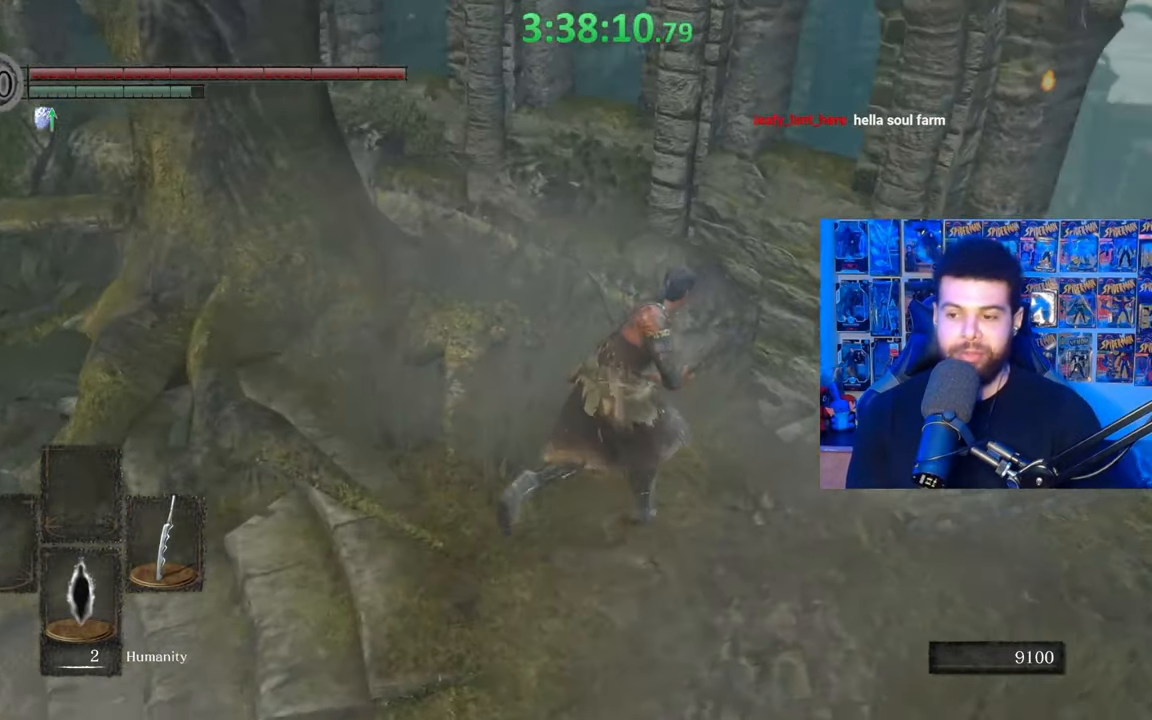
{"buttons": [], "left_stick": "center", "right_stick": "center", "events": [[100, "A", "down"], [100, "B", "up"], [133, "A", "up"], [133, "right_stick", "down-left"], [317, "left_stick", "center"], [317, "right_stick", "center"]]}
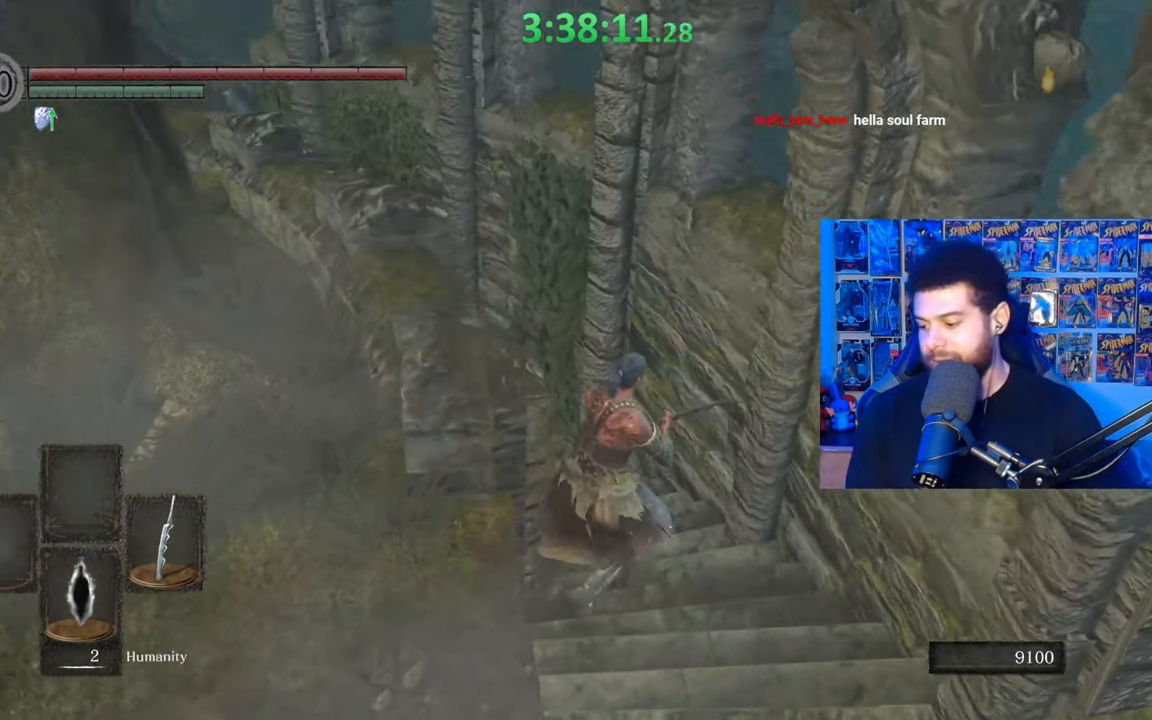
{"buttons": [], "left_stick": "center", "right_stick": "center", "events": [[333, "right_stick", "down-left"], [433, "right_stick", "center"]]}
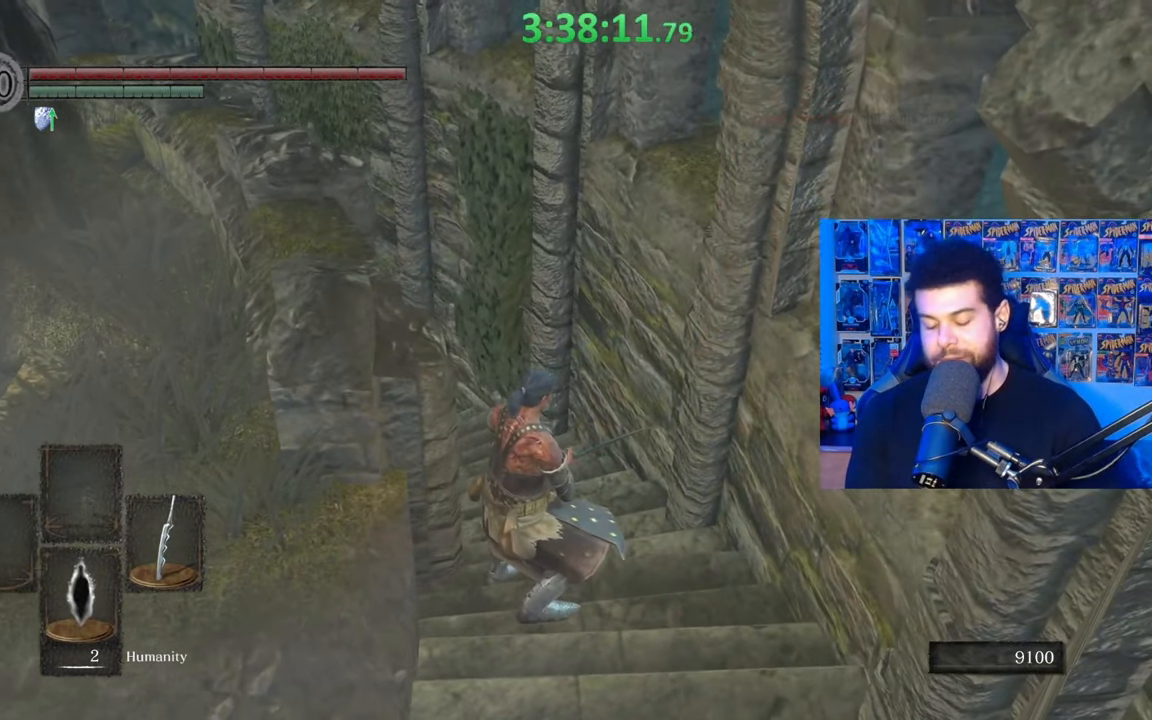
{"buttons": [], "left_stick": "up", "right_stick": "center", "events": [[417, "left_stick", "up"]]}
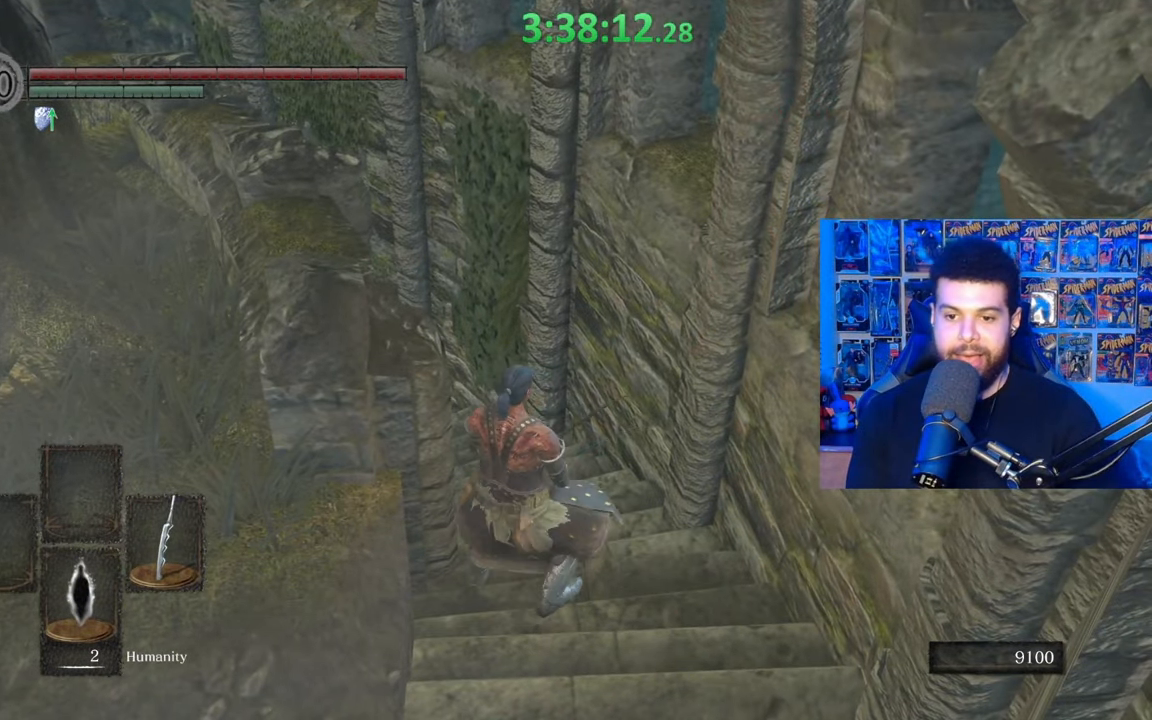
{"buttons": [], "left_stick": "center", "right_stick": "center", "events": [[67, "left_stick", "center"]]}
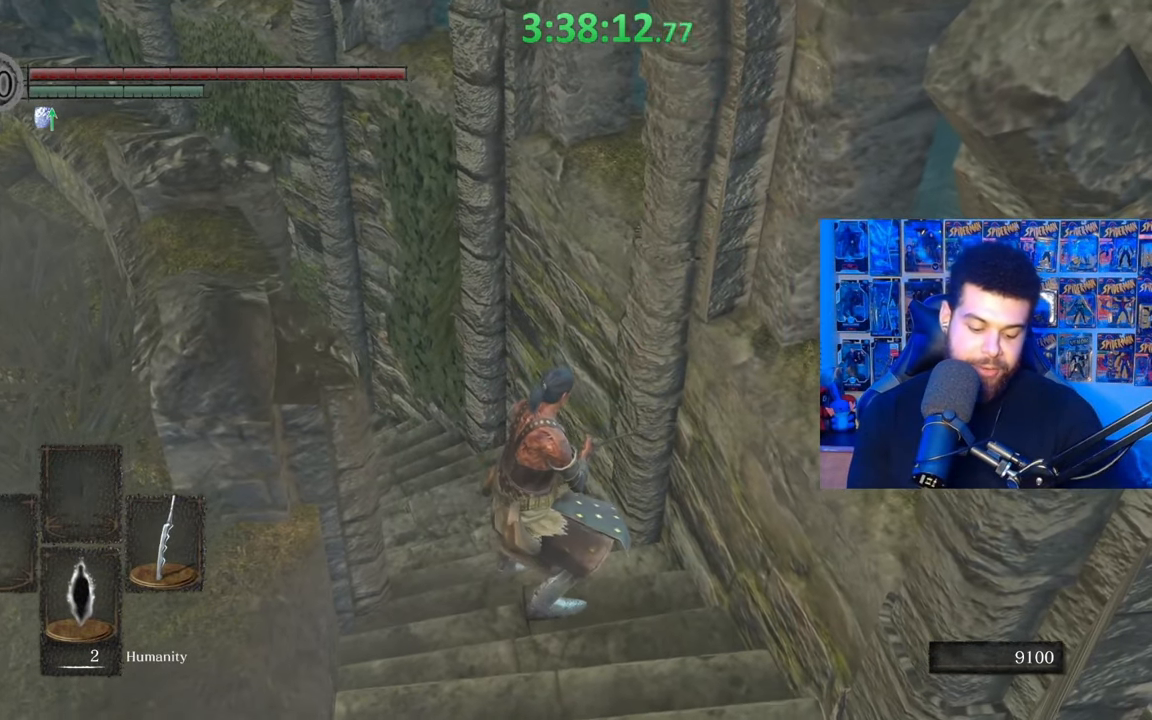
{"buttons": [], "left_stick": "center", "right_stick": "center", "events": []}
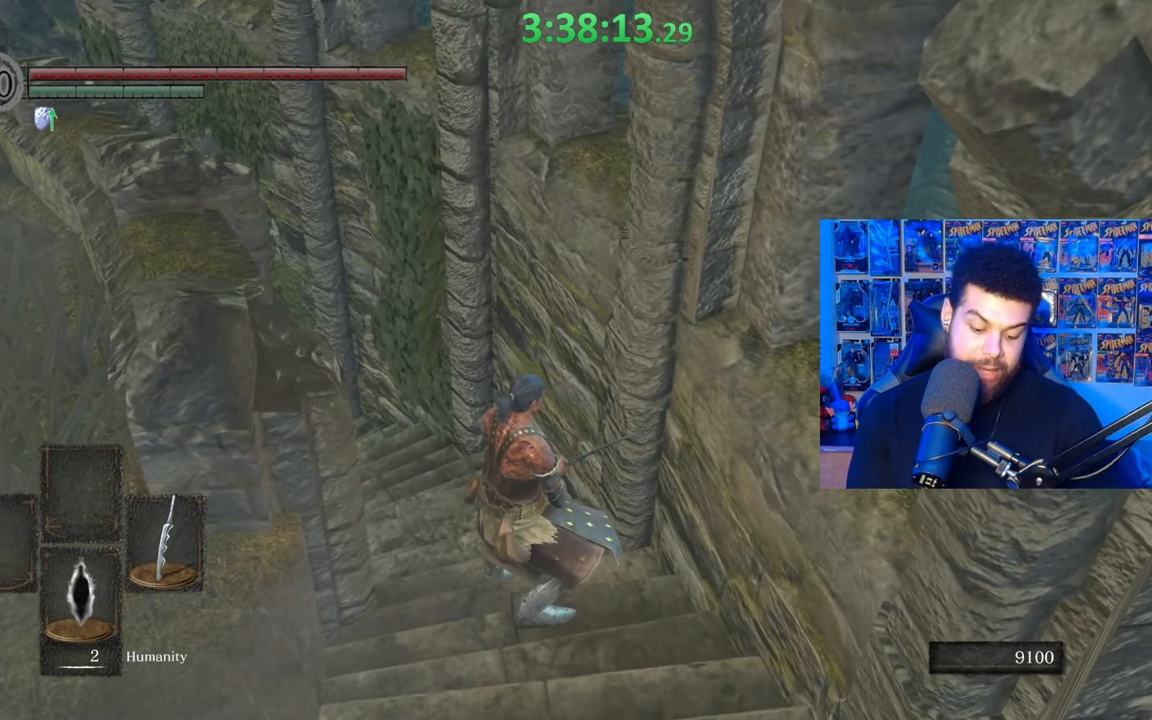
{"buttons": [], "left_stick": "center", "right_stick": "center", "events": []}
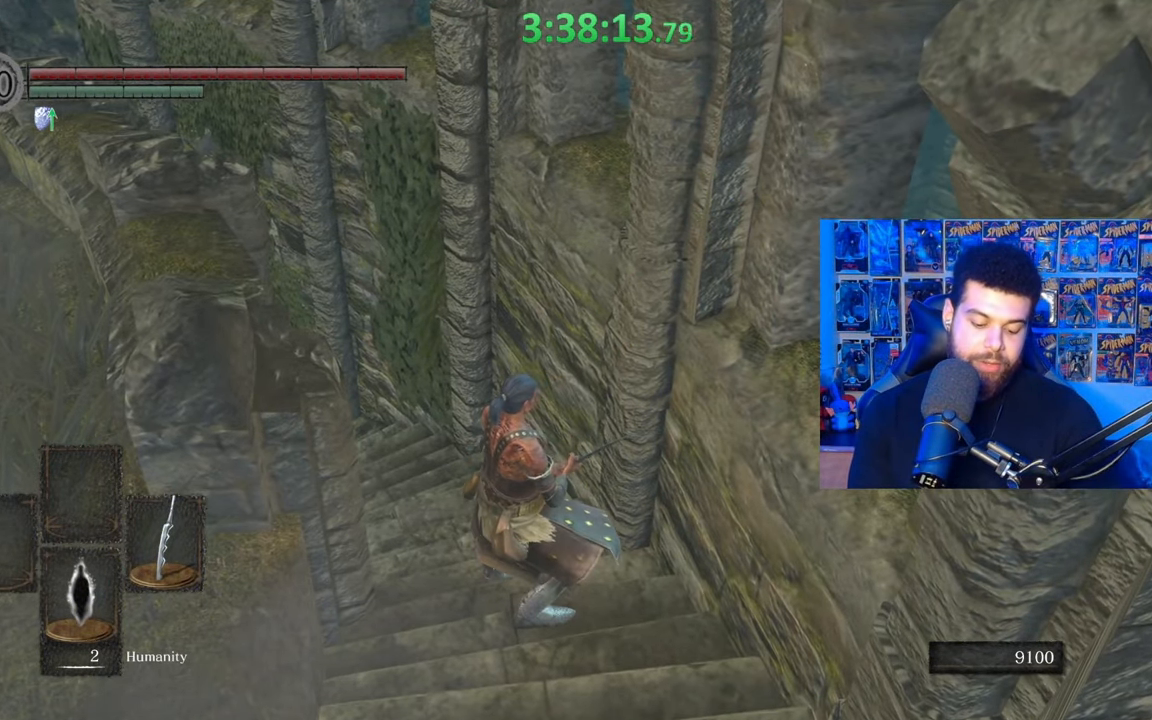
{"buttons": [], "left_stick": "center", "right_stick": "center", "events": []}
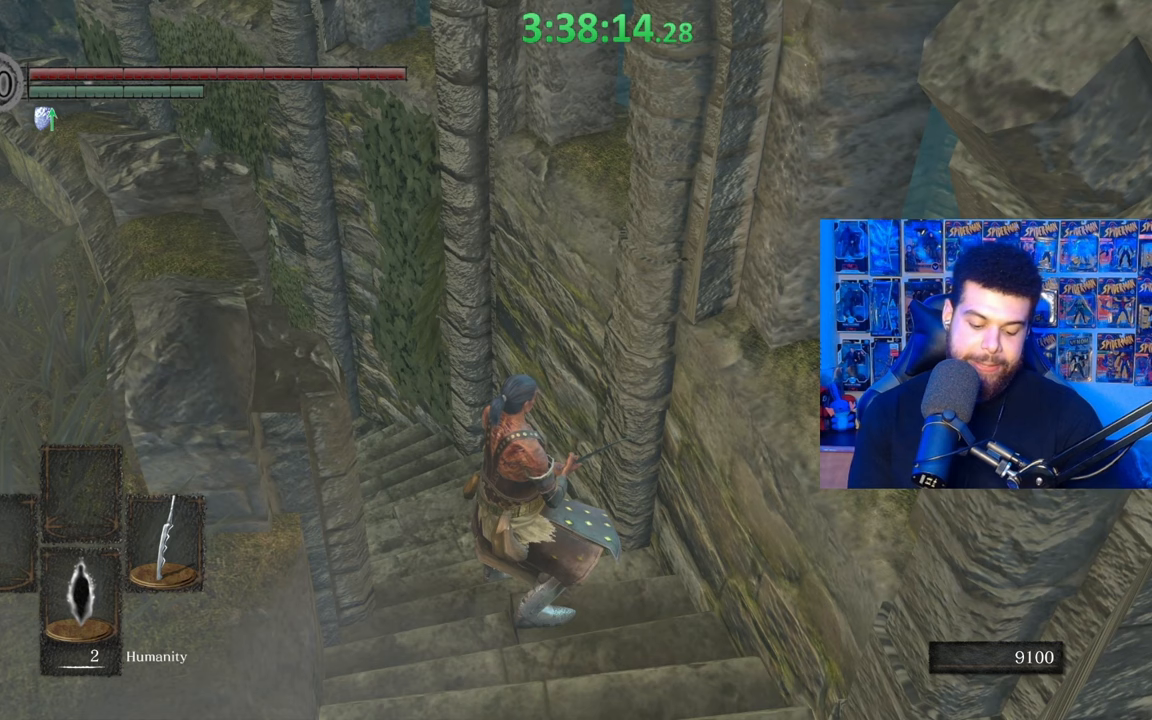
{"buttons": [], "left_stick": "center", "right_stick": "center", "events": []}
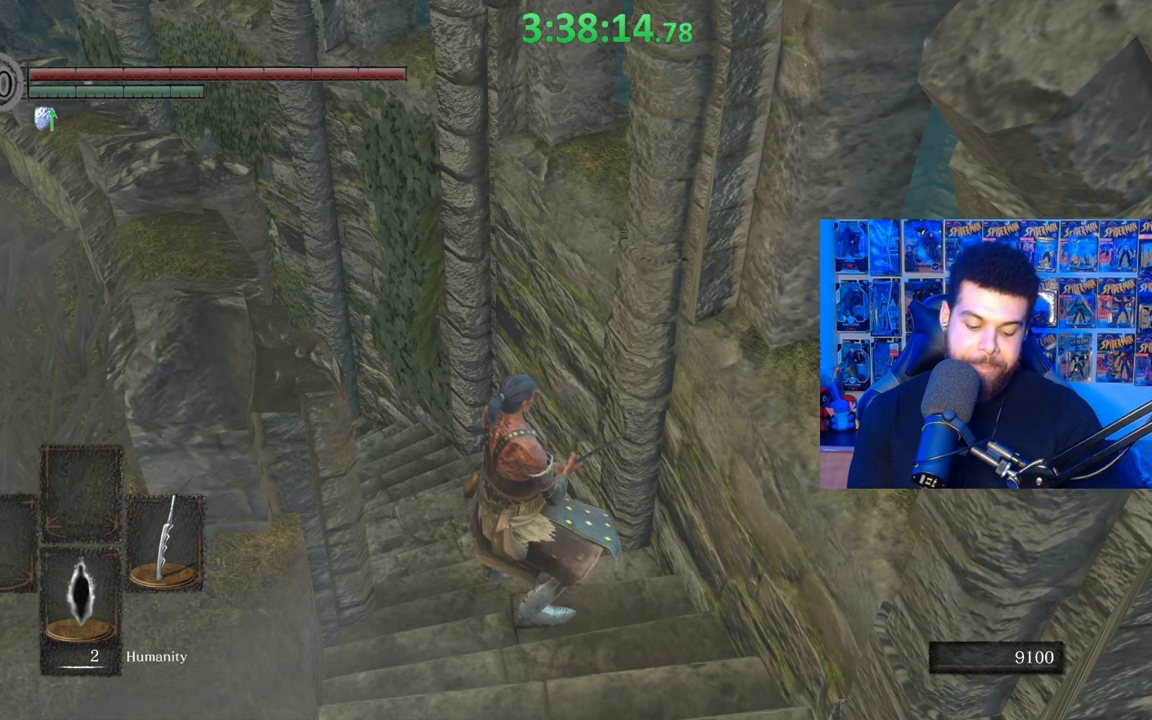
{"buttons": [], "left_stick": "center", "right_stick": "center", "events": []}
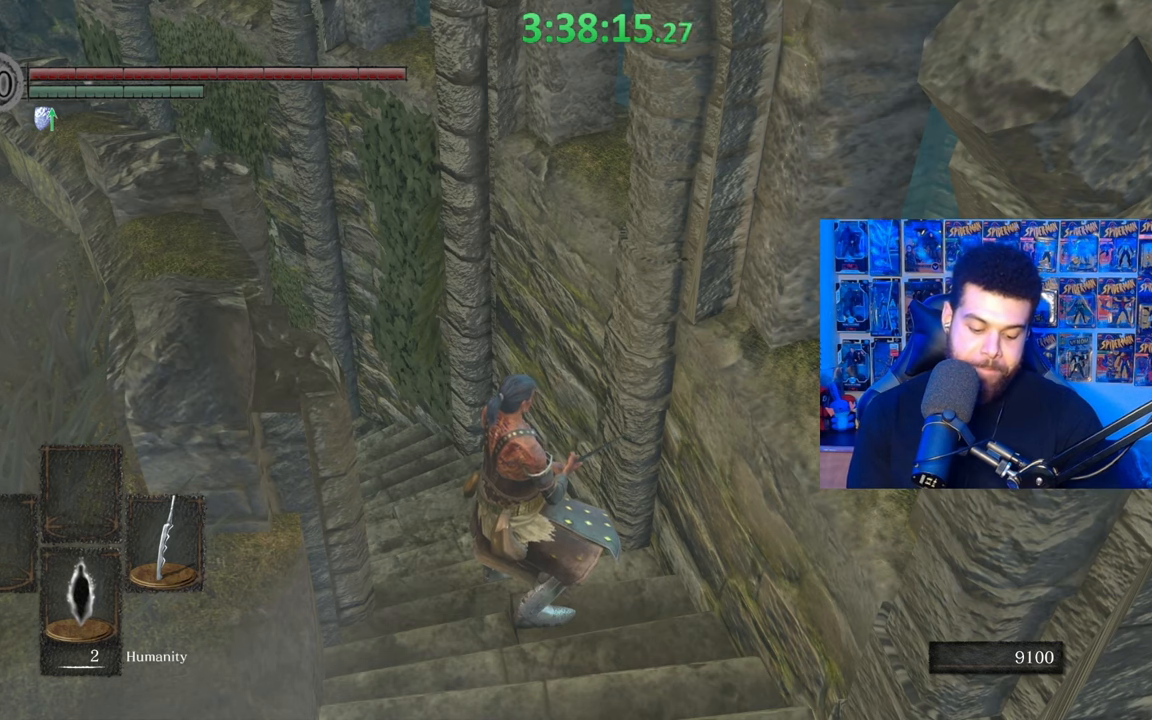
{"buttons": [], "left_stick": "center", "right_stick": "center", "events": []}
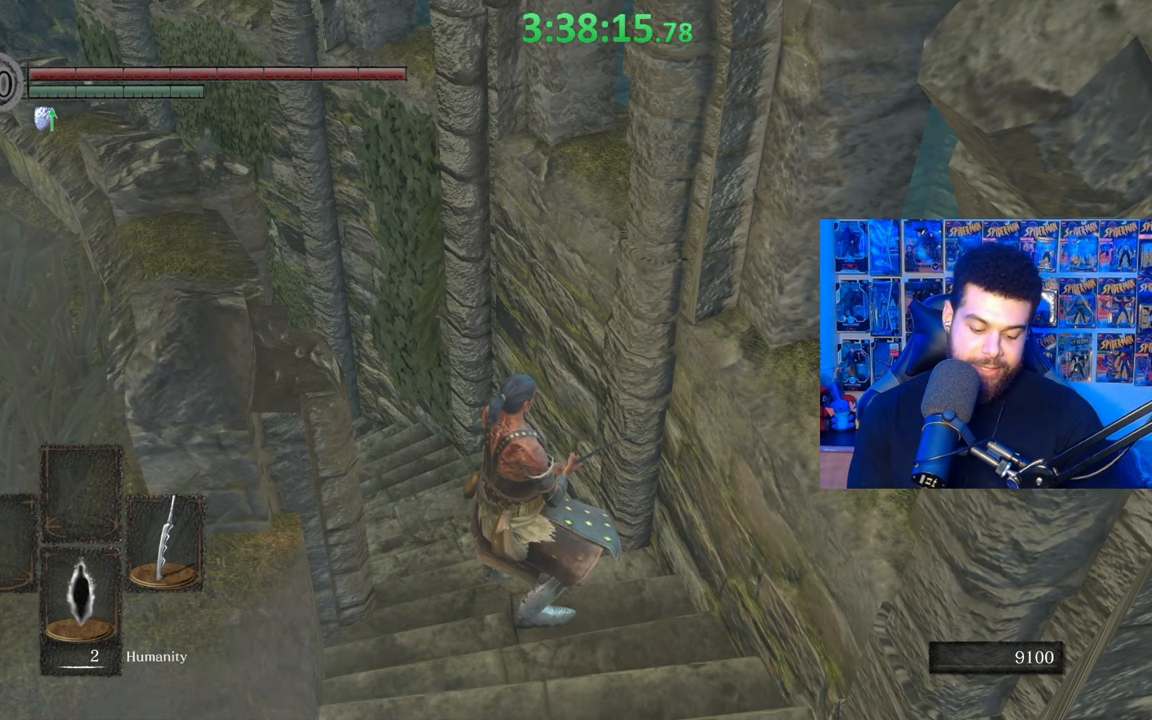
{"buttons": [], "left_stick": "up-right", "right_stick": "center", "events": [[483, "left_stick", "up-right"]]}
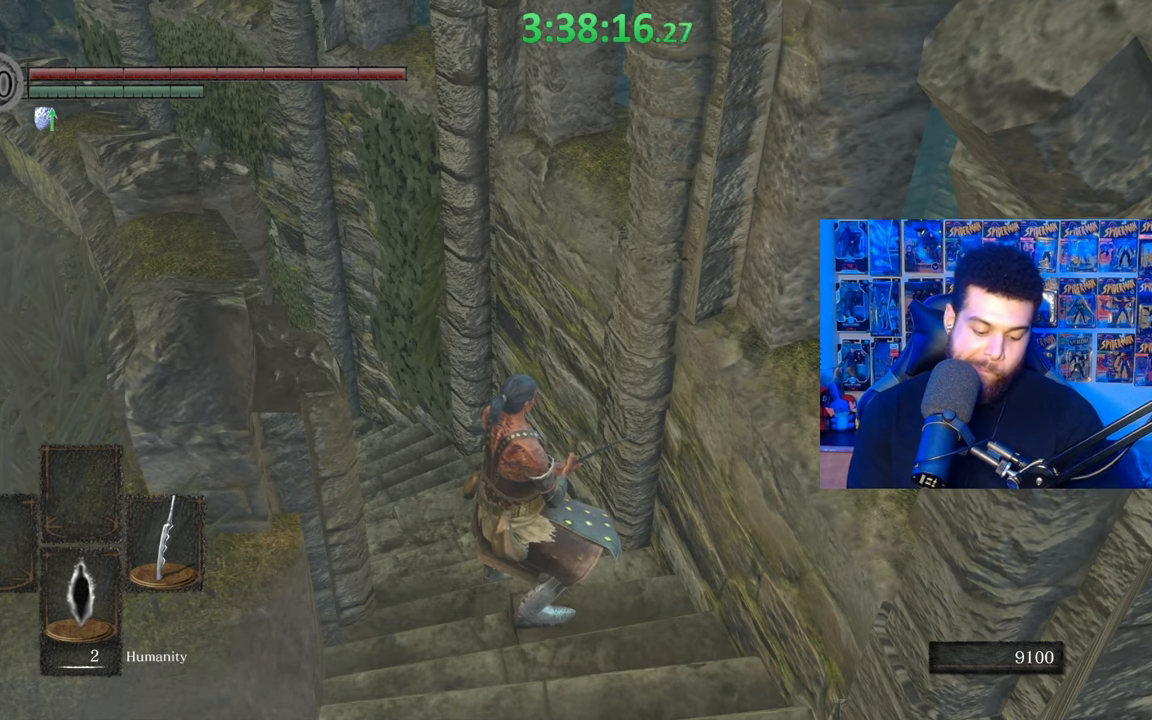
{"buttons": [], "left_stick": "center", "right_stick": "center", "events": [[333, "left_stick", "center"]]}
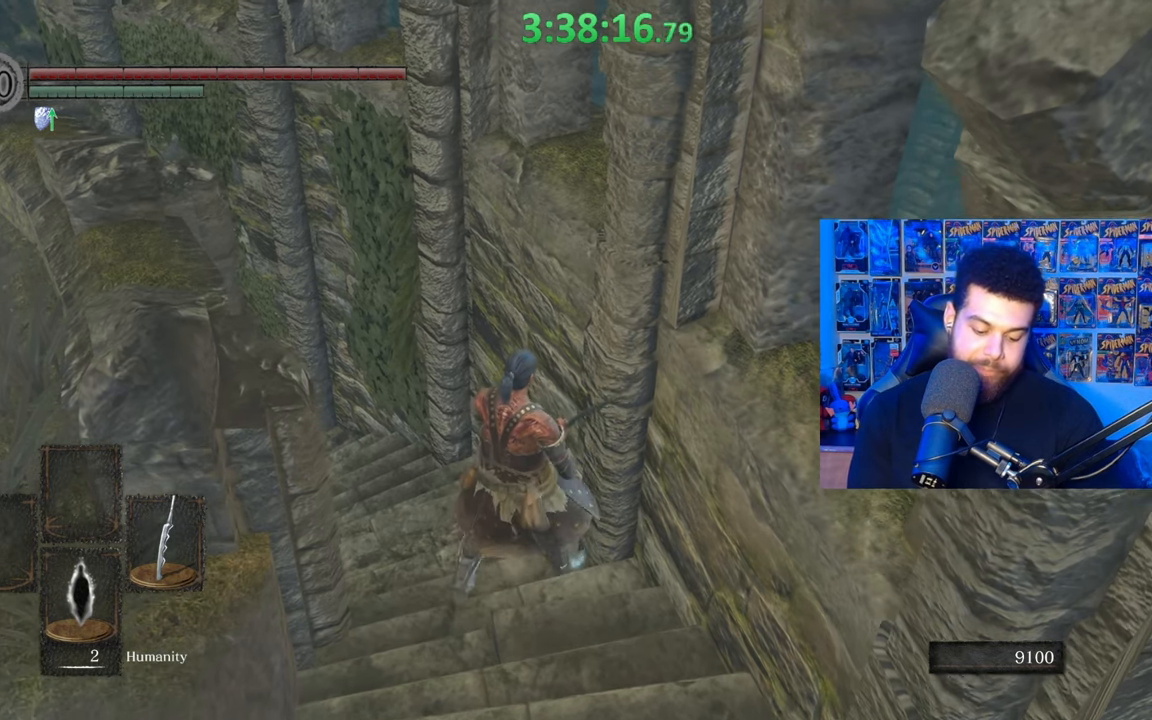
{"buttons": [], "left_stick": "center", "right_stick": "center", "events": []}
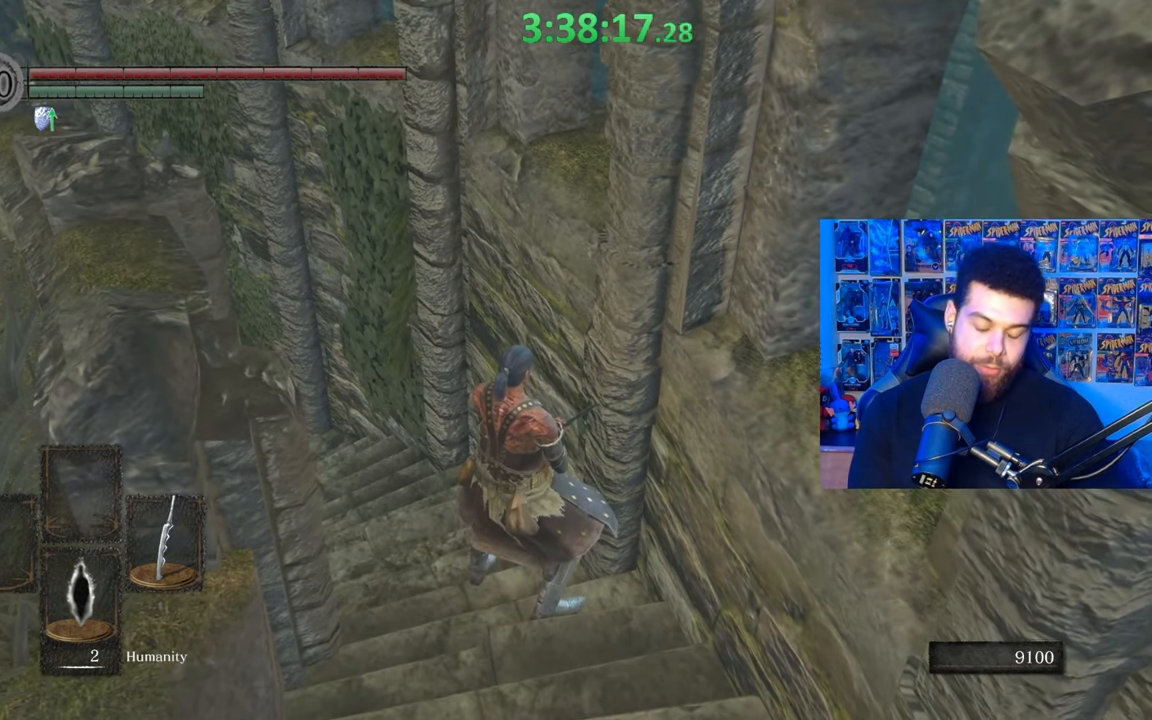
{"buttons": [], "left_stick": "center", "right_stick": "center", "events": []}
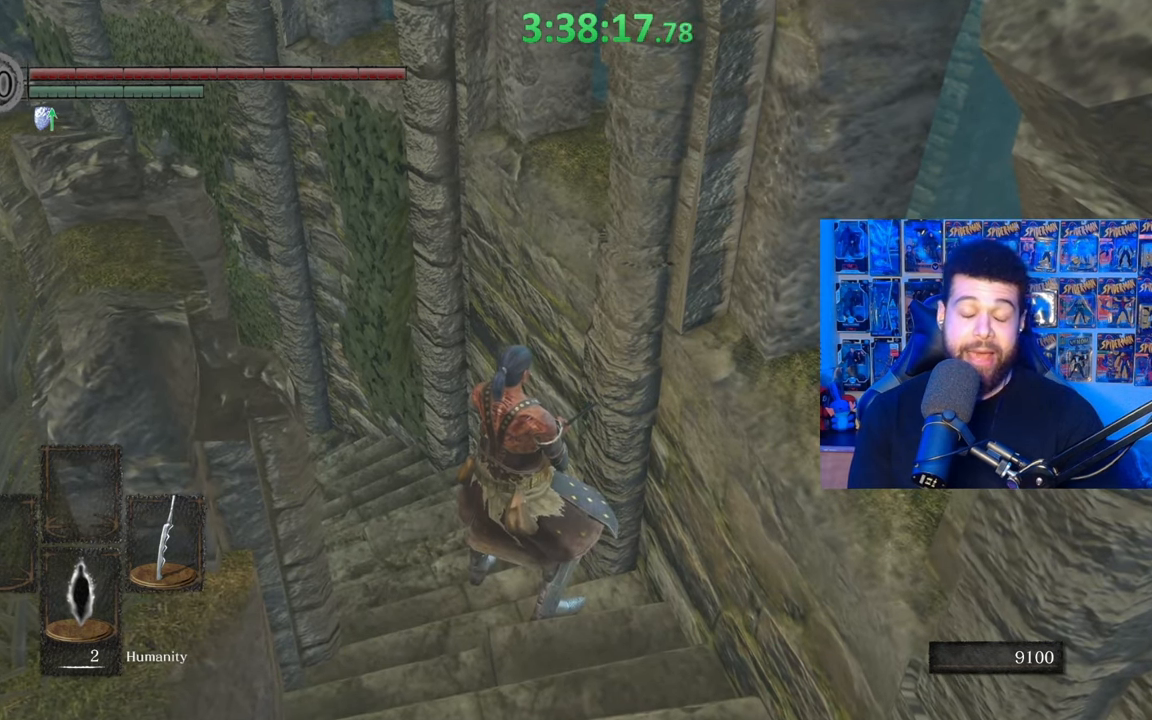
{"buttons": [], "left_stick": "center", "right_stick": "center", "events": []}